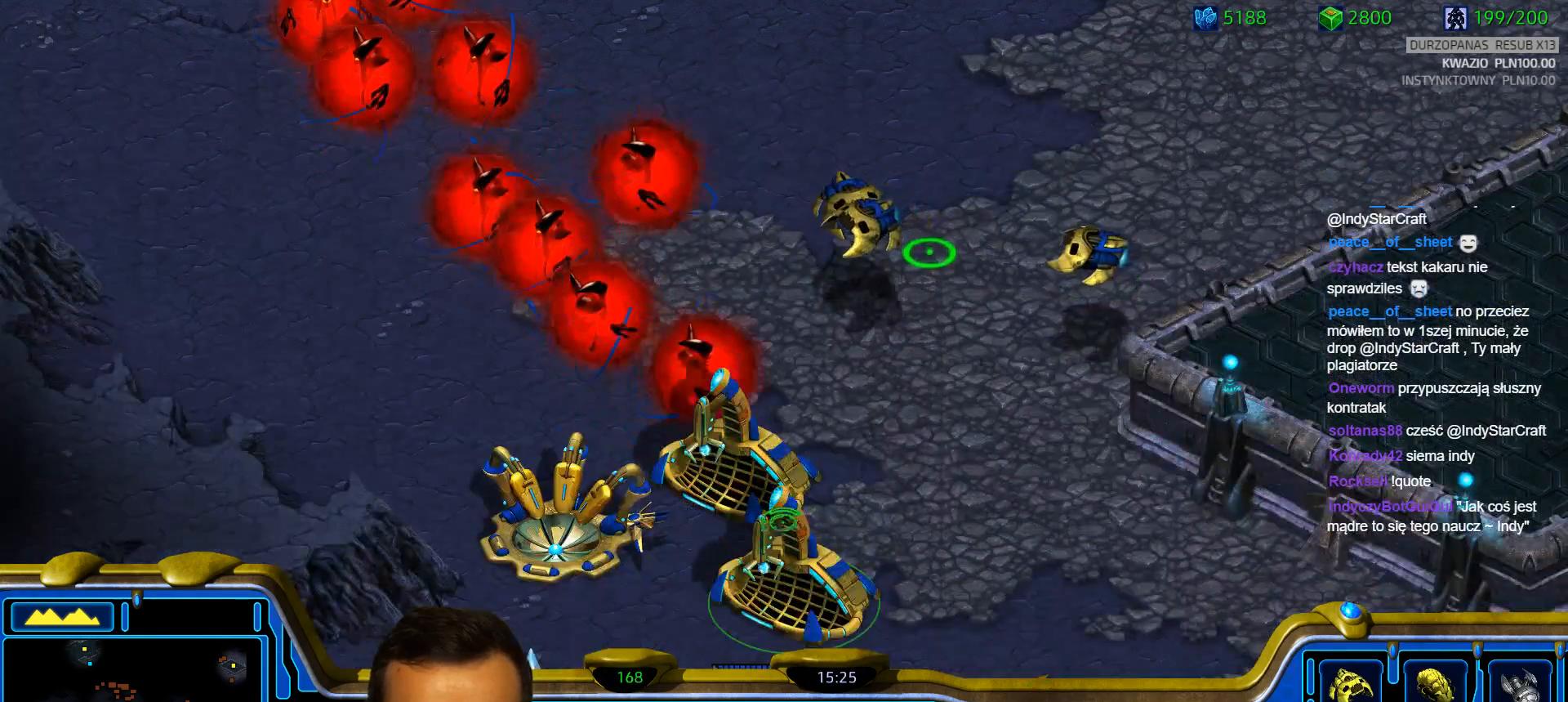
Gameplay with keyboard; each line is a JSON object with the keys held at the frame after it. "events" lists presses ("down") and releases ("up") of "1", "2", "3", "4", "5", "6", "a", "alt", "b", "c", "caps_lock", "ctrl", "d", "e", "escape", "f", "f1", "f2", "f3", "f4", "g", "q", "r", "s", "shift", "super", "t", "tab", "tilde", "v", "w", "x", "y" and "z" between this image and that frame as [ms after this image, input, new state], when the widget could be followed in between. No other keys are recorded. Mouse input is not recorded.
{"keys": ["s"]}
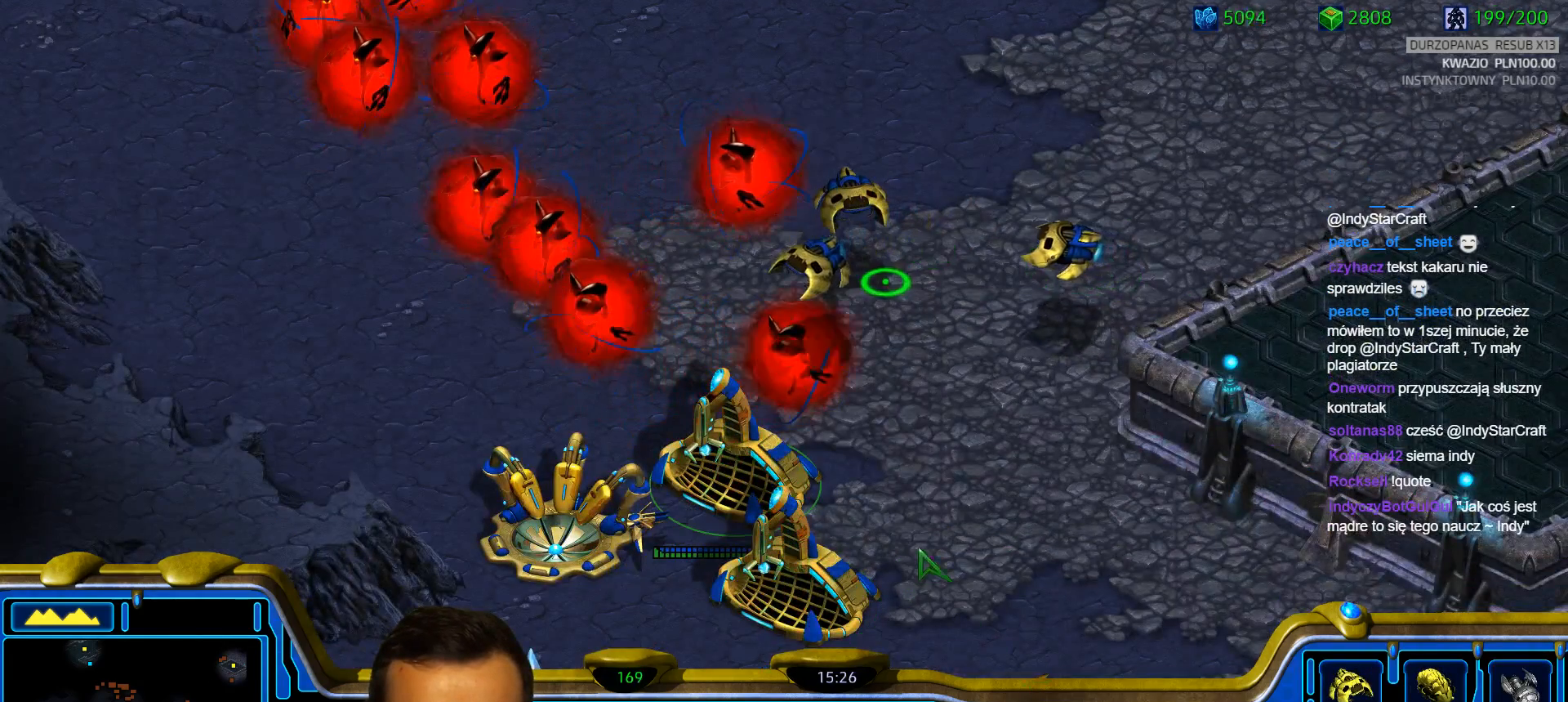
{"keys": [], "events": [[67, "s", "up"]]}
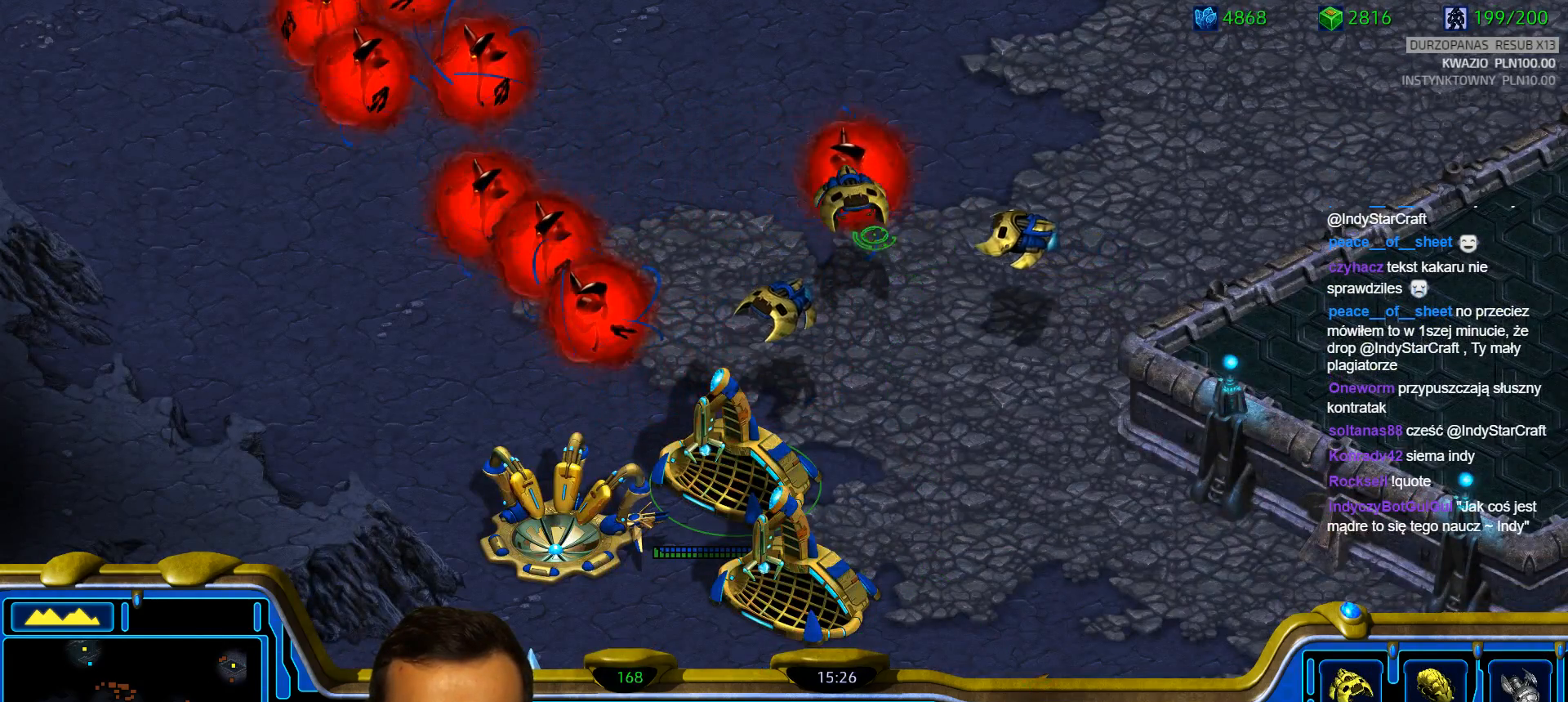
{"keys": [], "events": []}
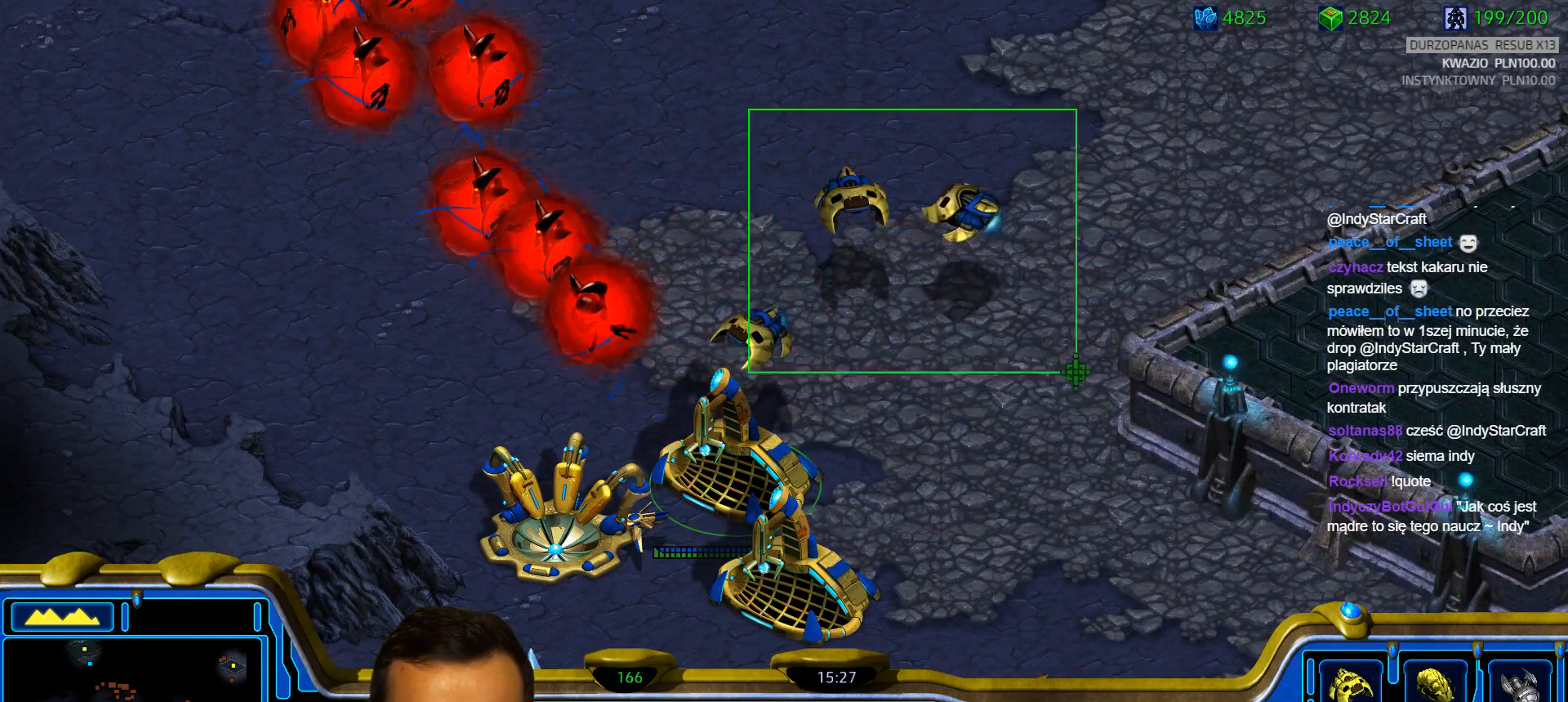
{"keys": [], "events": []}
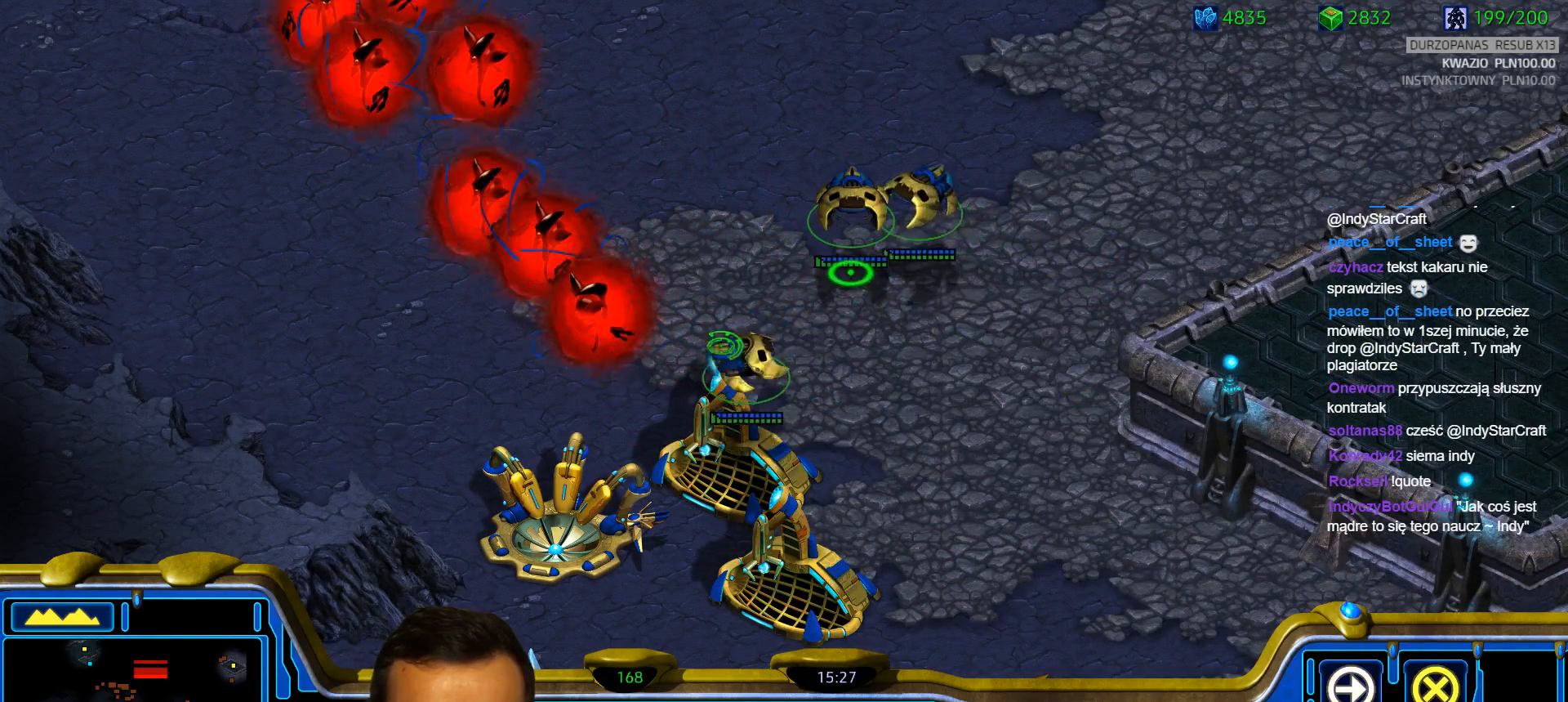
{"keys": [], "events": []}
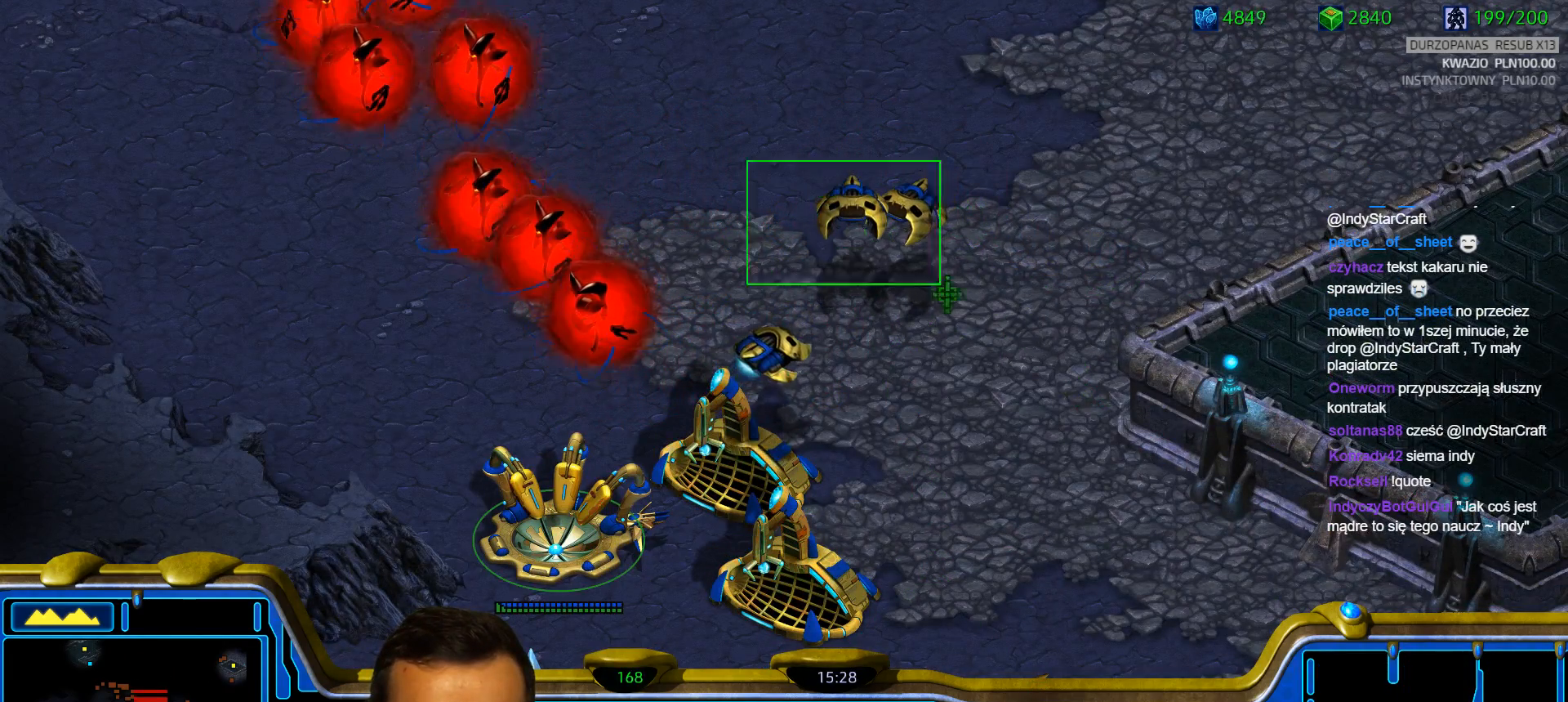
{"keys": [], "events": []}
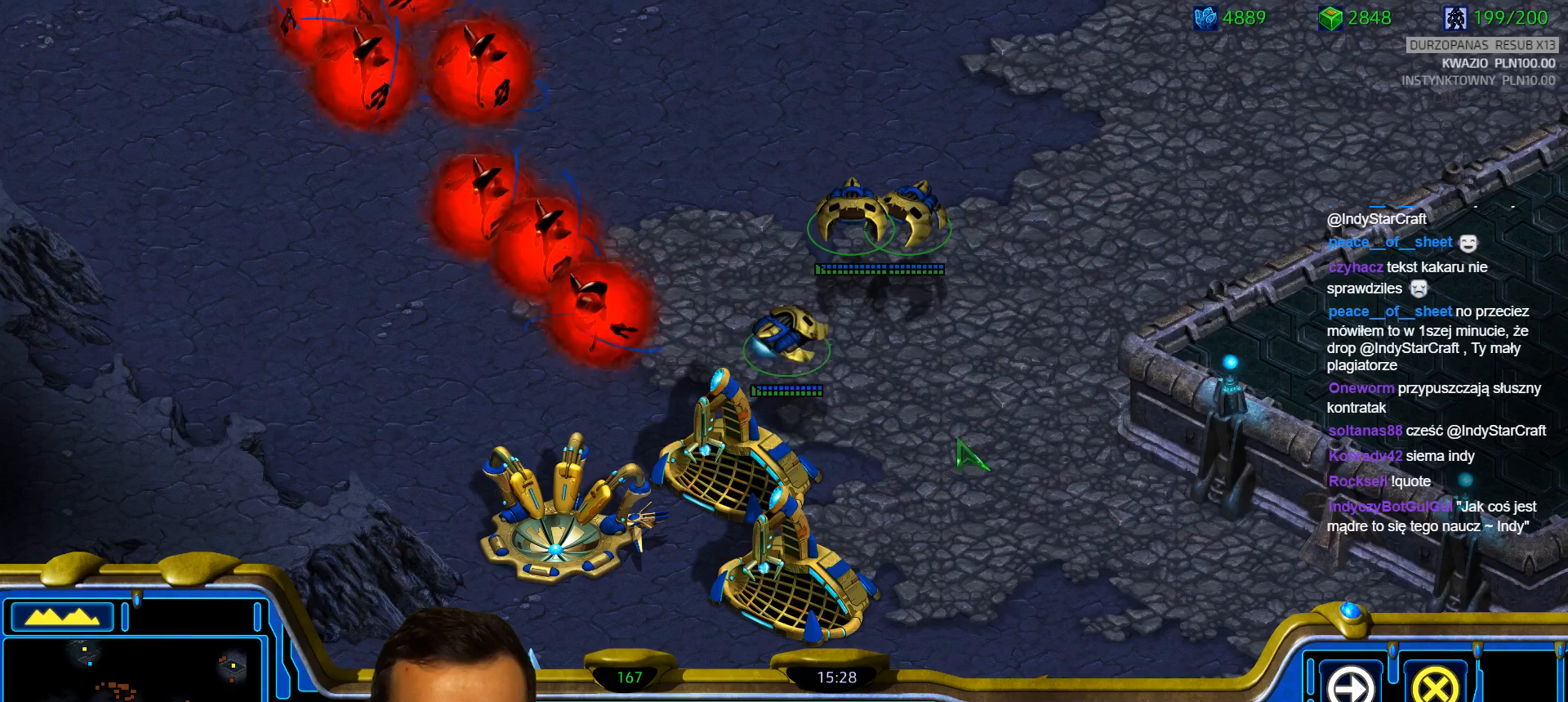
{"keys": [], "events": []}
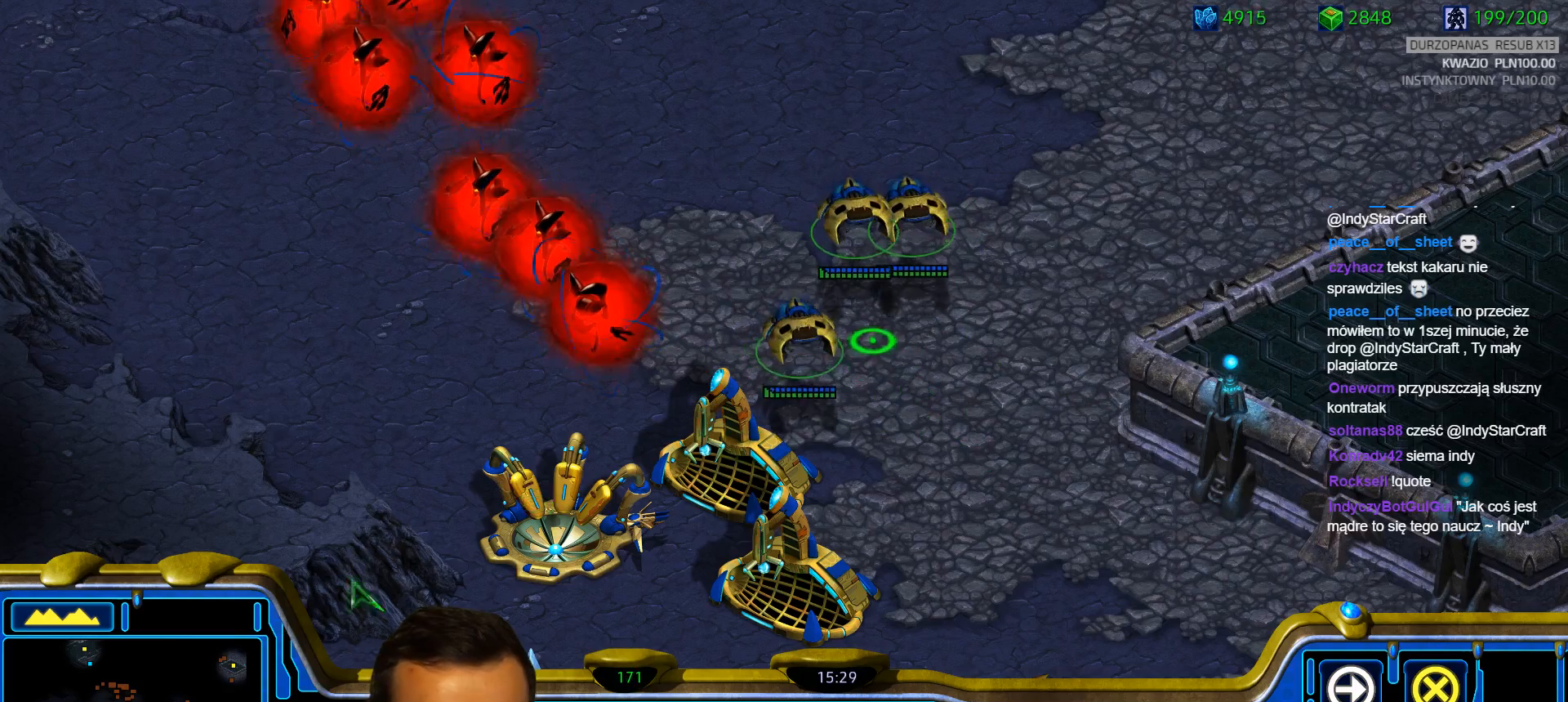
{"keys": [], "events": []}
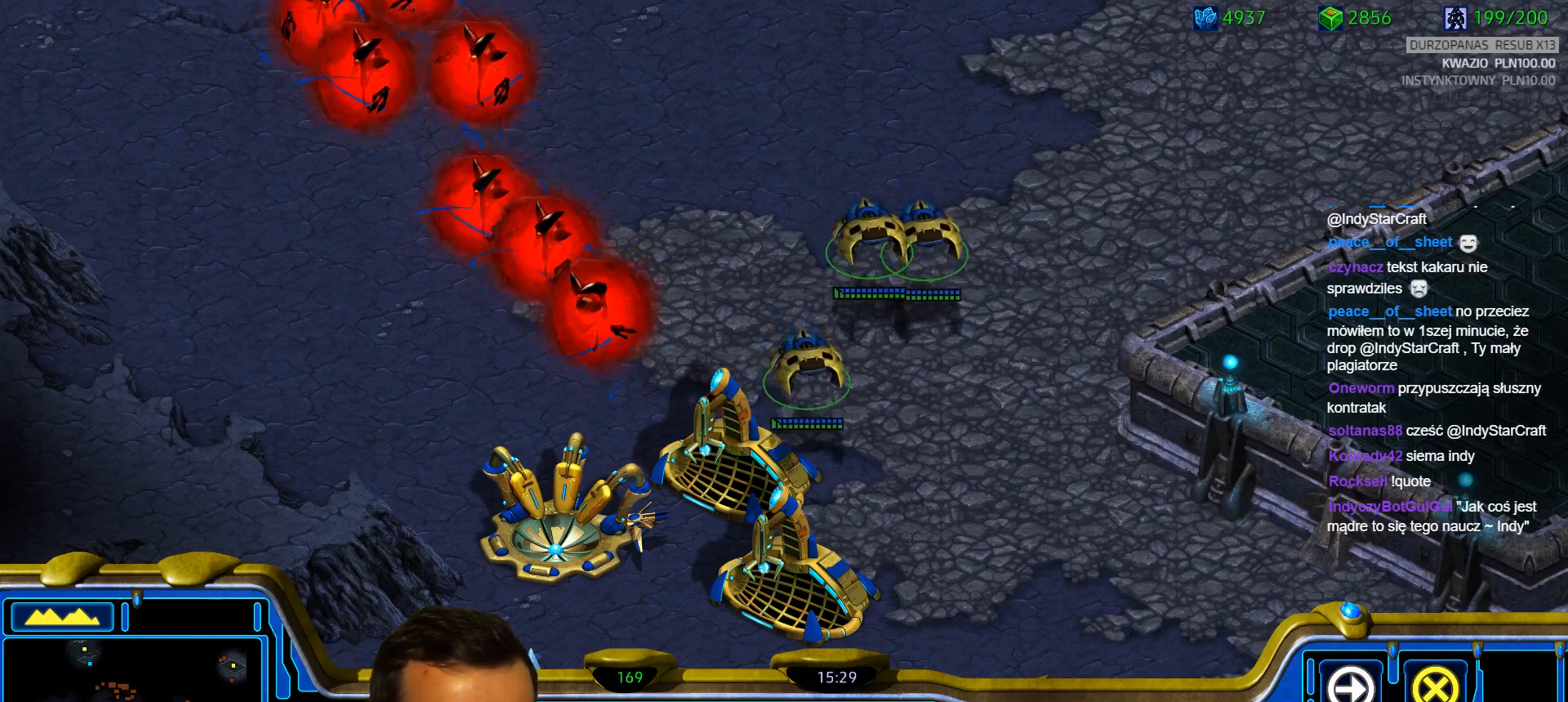
{"keys": [], "events": []}
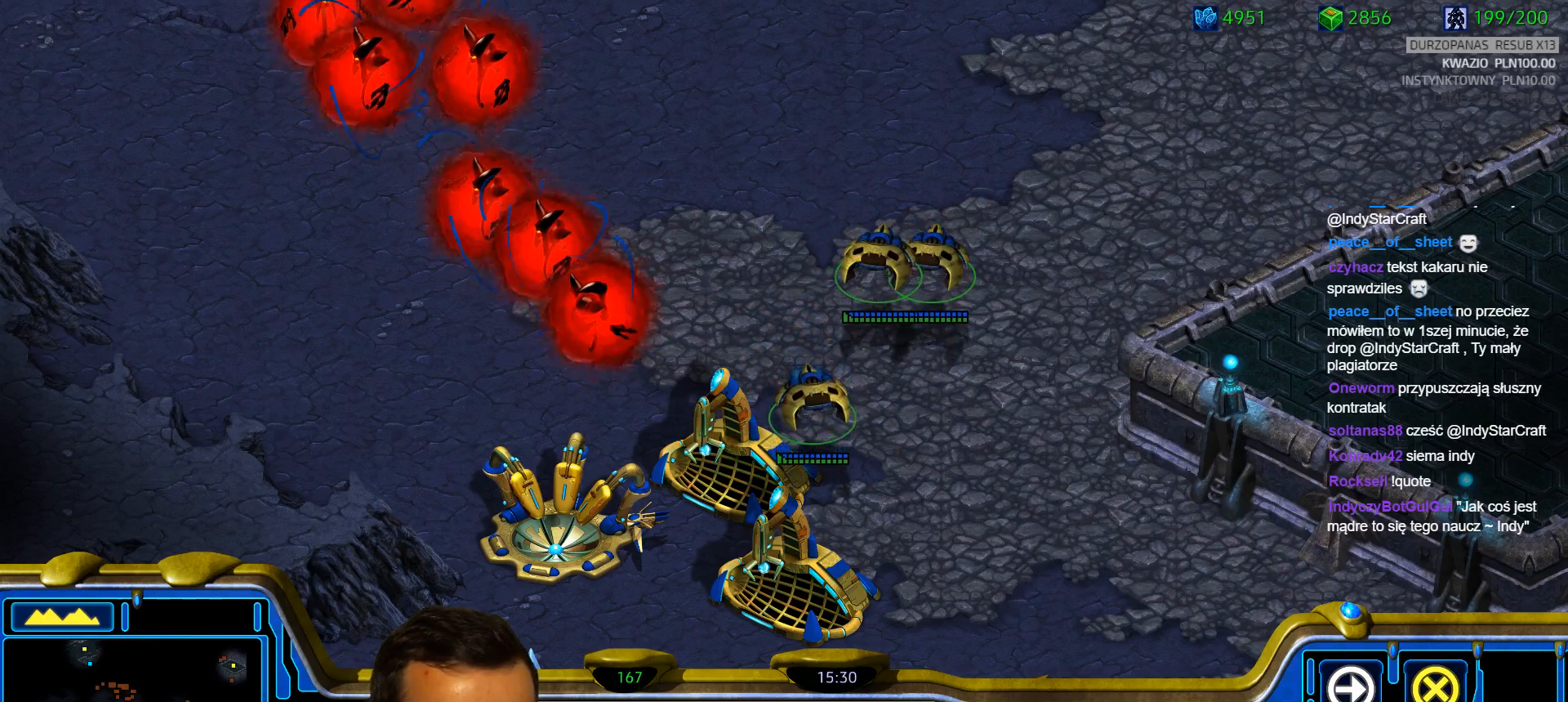
{"keys": [], "events": []}
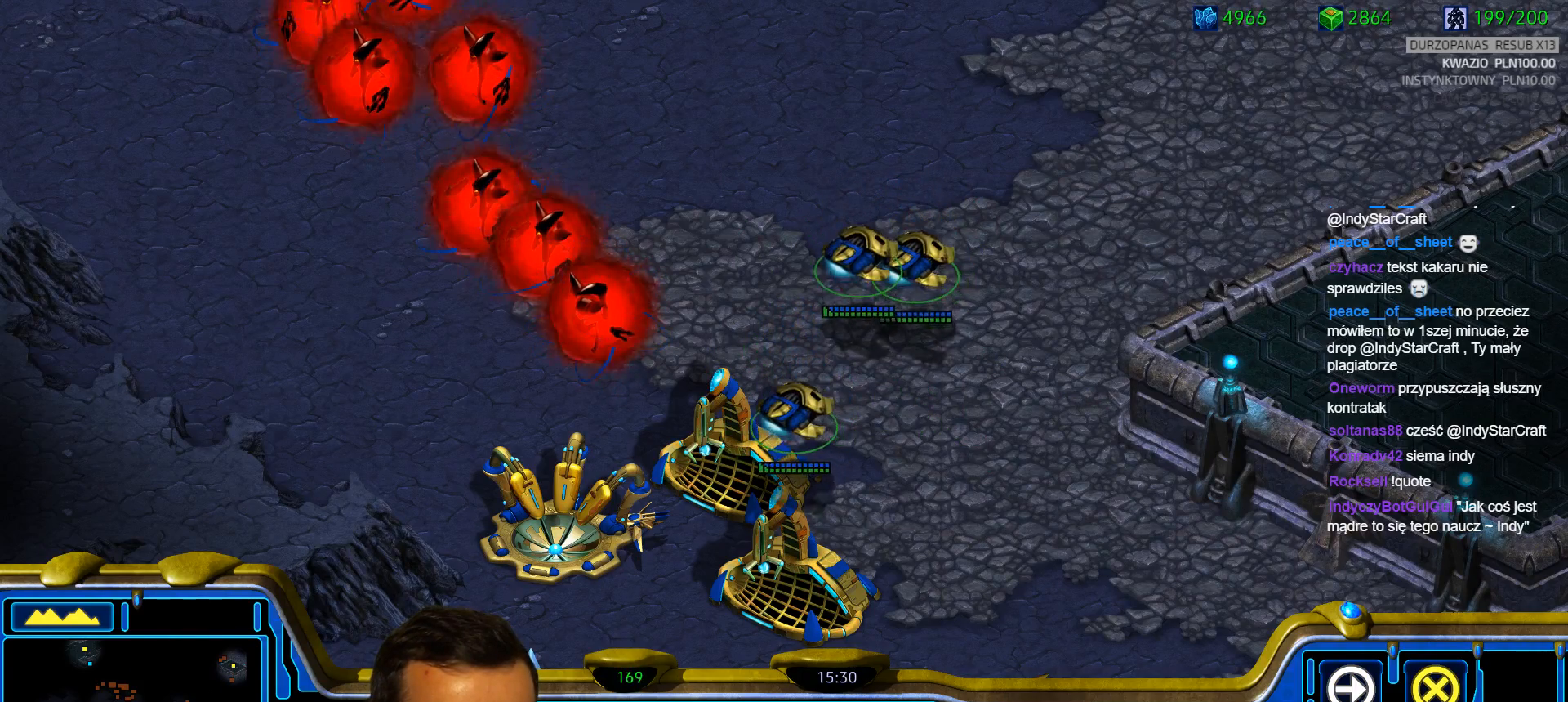
{"keys": ["shift"], "events": [[500, "shift", "down"]]}
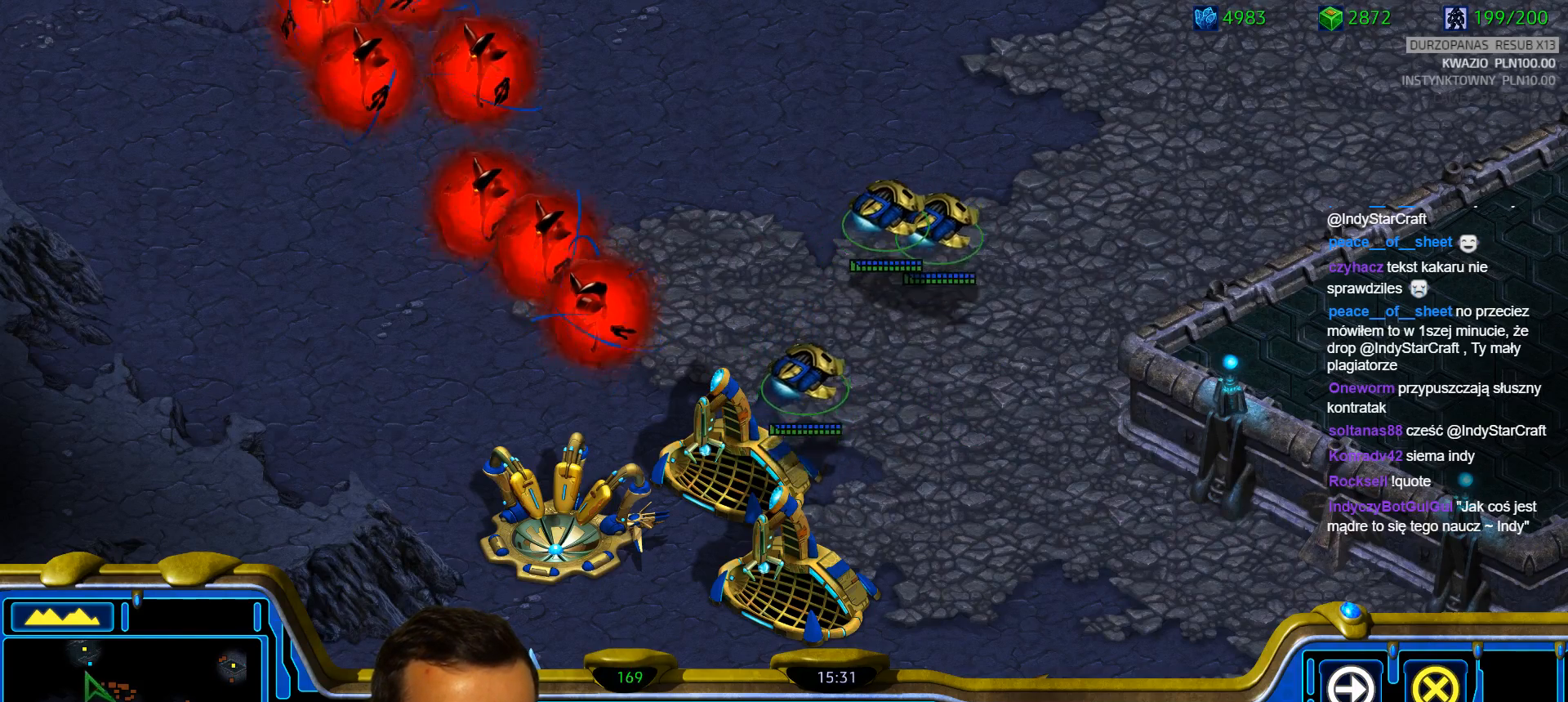
{"keys": [], "events": [[467, "shift", "up"]]}
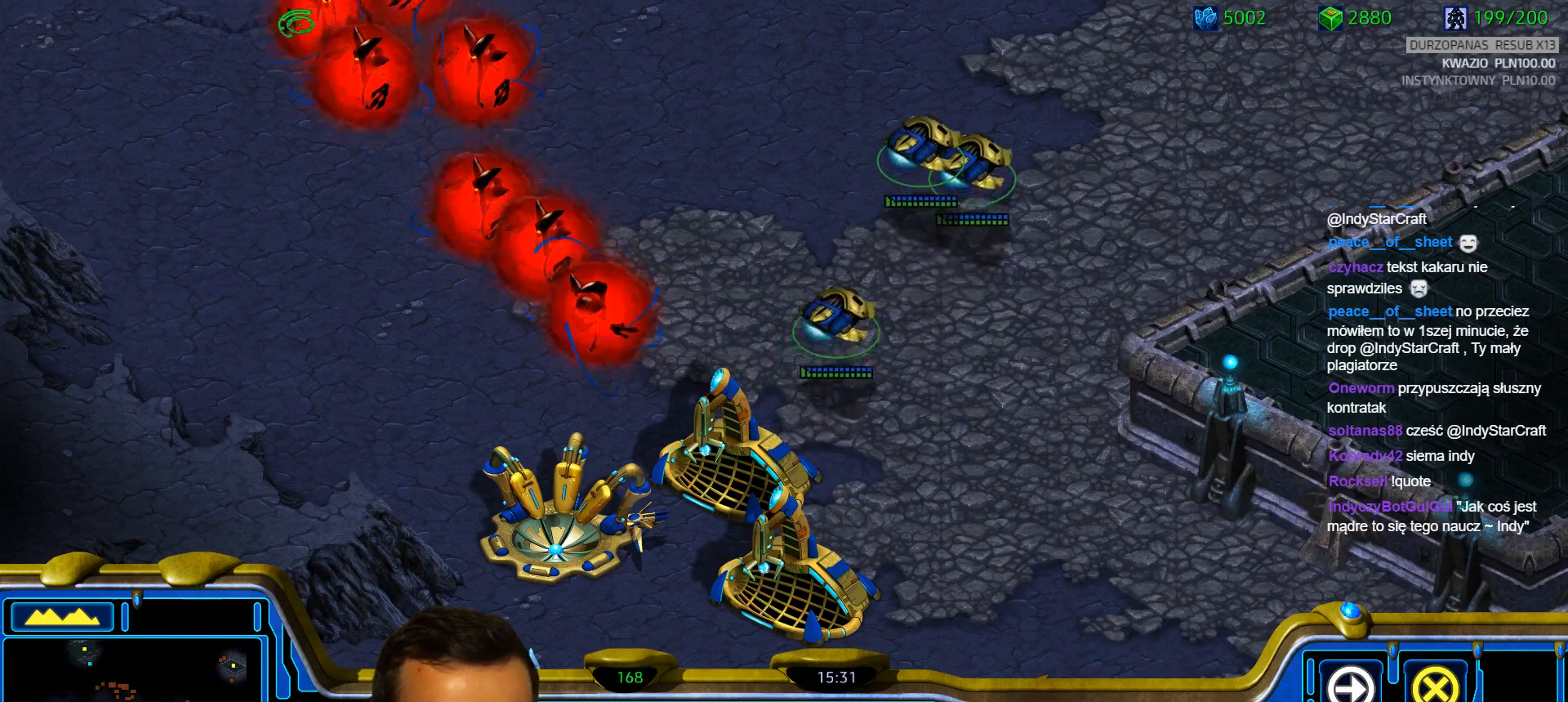
{"keys": [], "events": []}
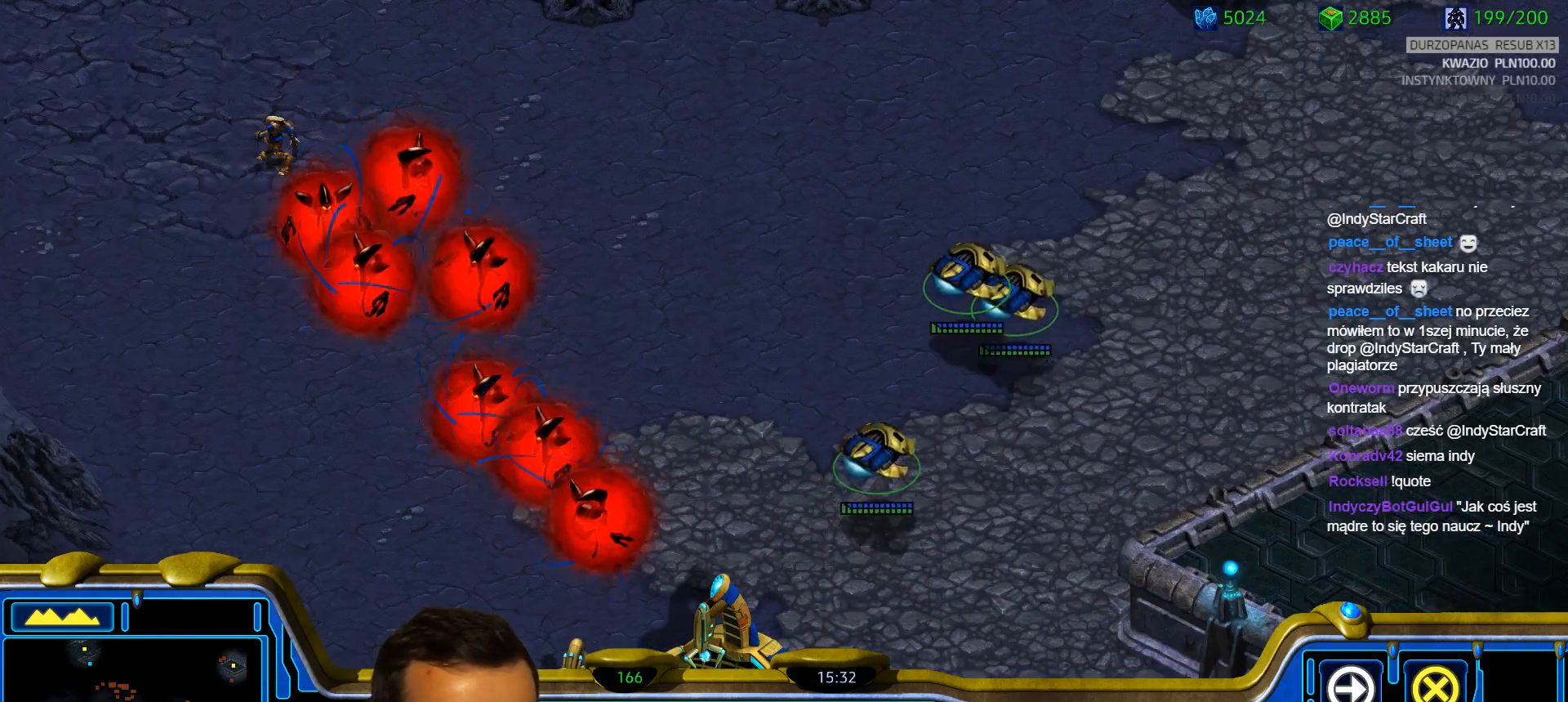
{"keys": [], "events": []}
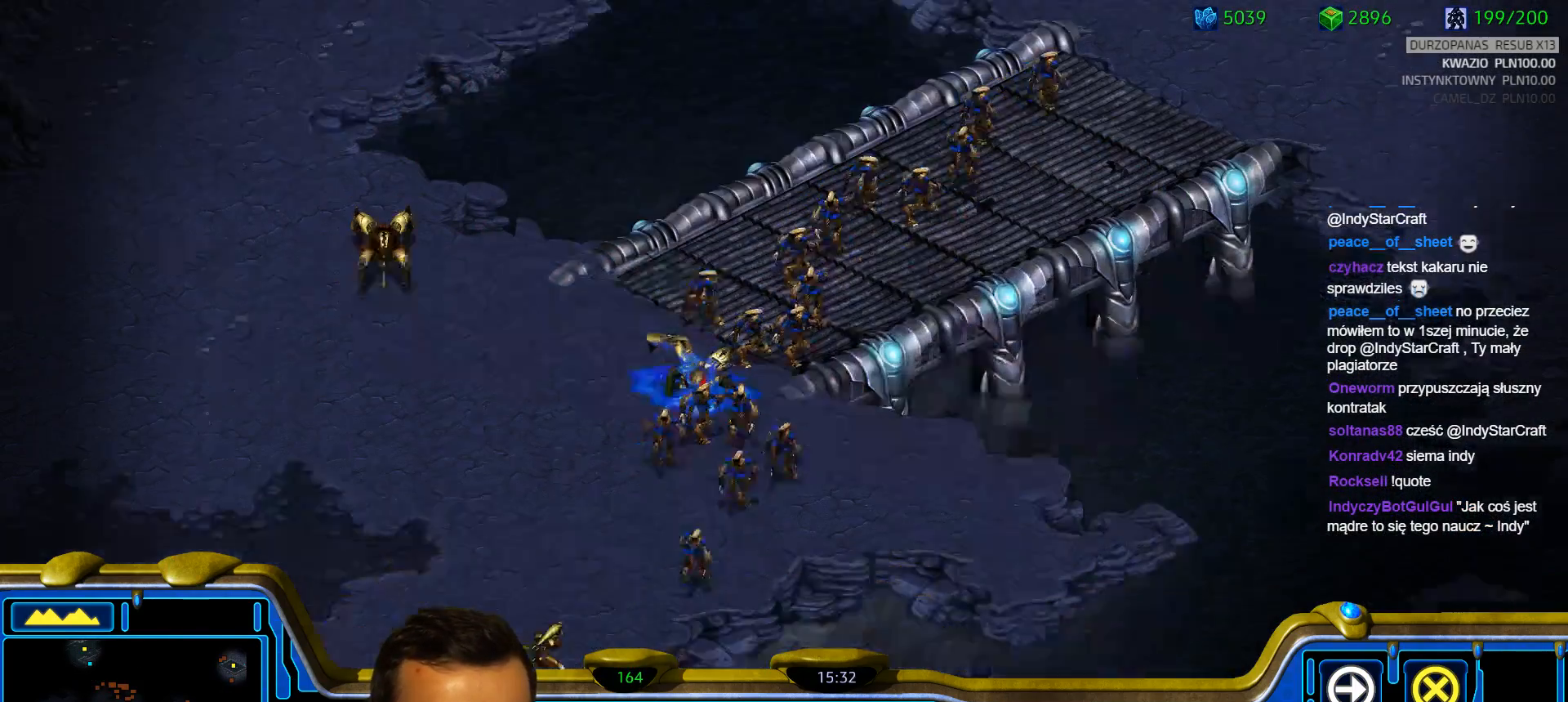
{"keys": [], "events": []}
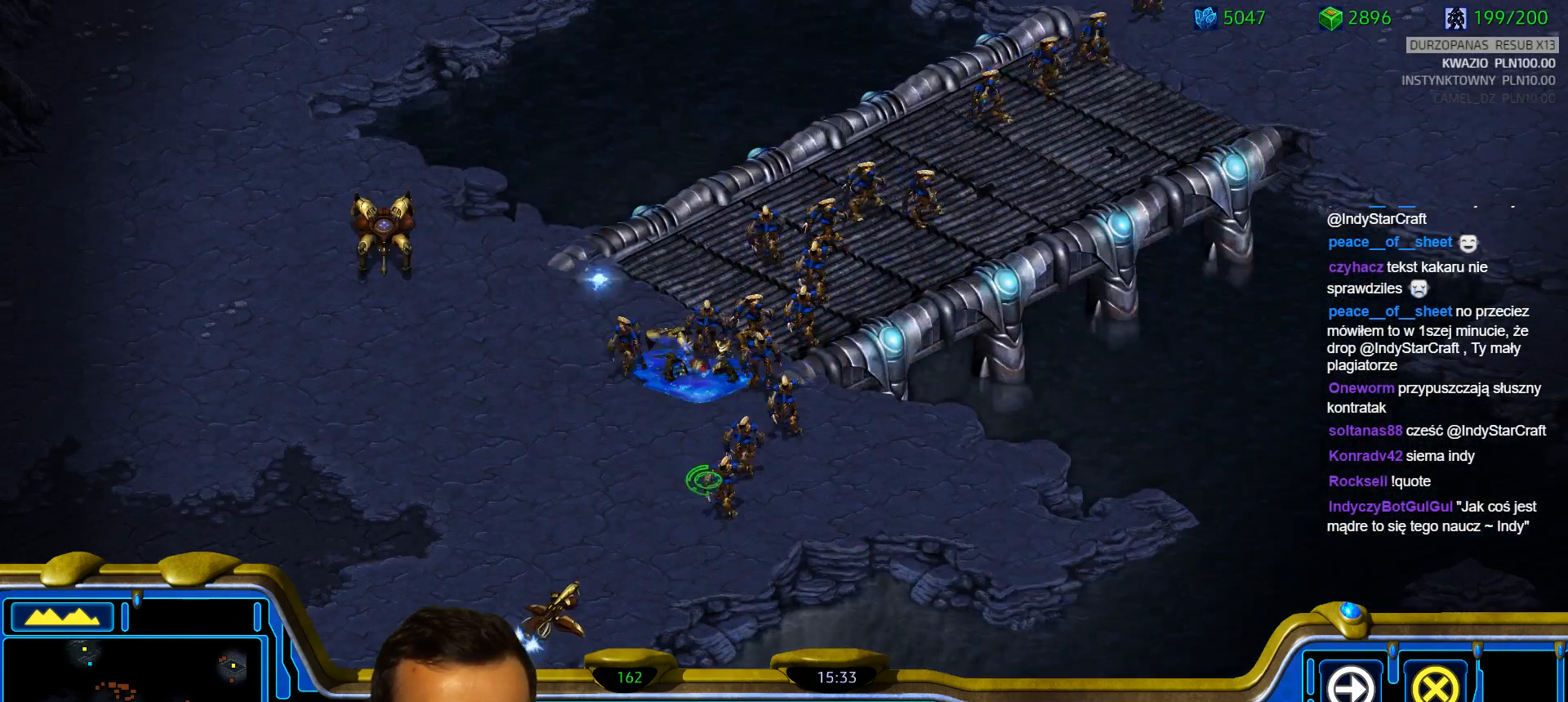
{"keys": [], "events": []}
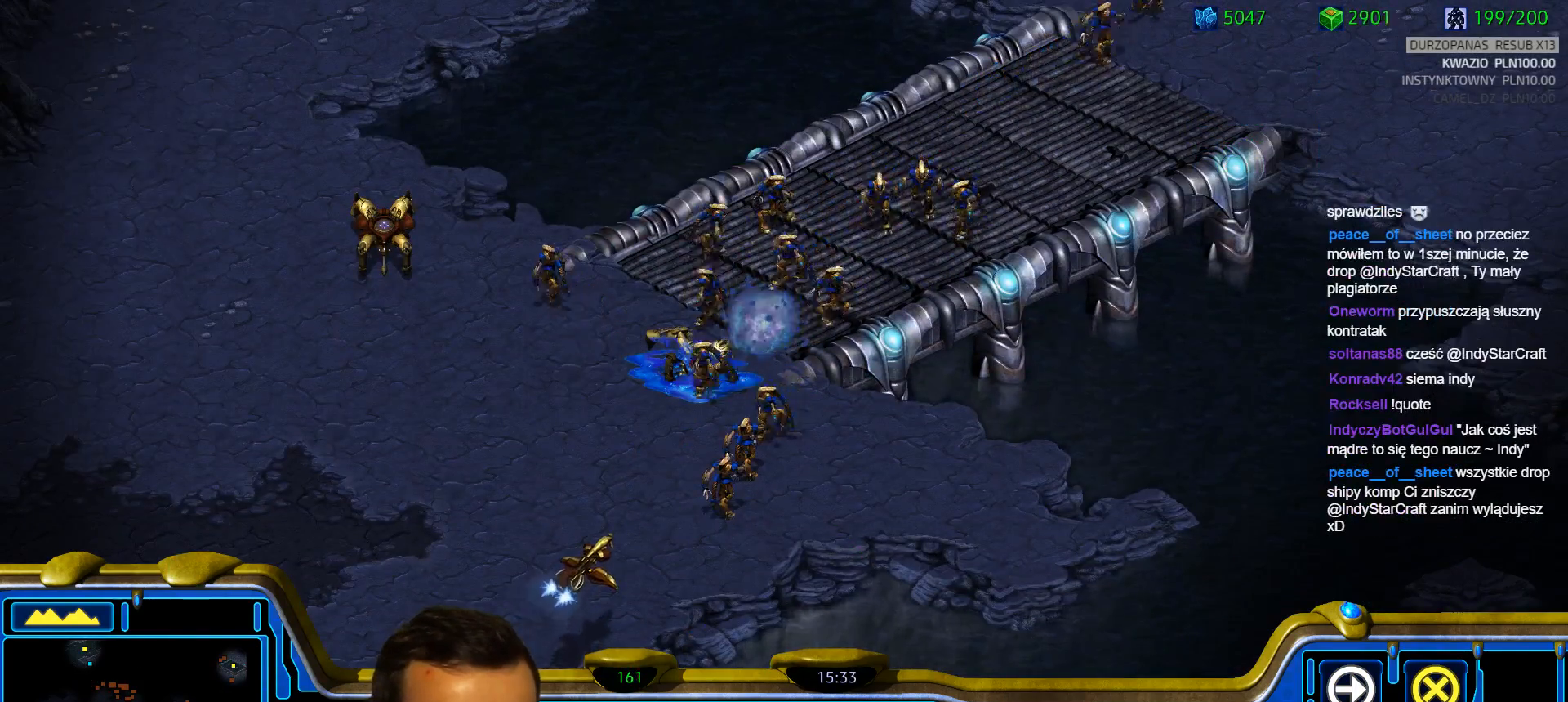
{"keys": [], "events": [[67, "1", "down"], [117, "1", "up"], [217, "1", "down"], [317, "1", "up"]]}
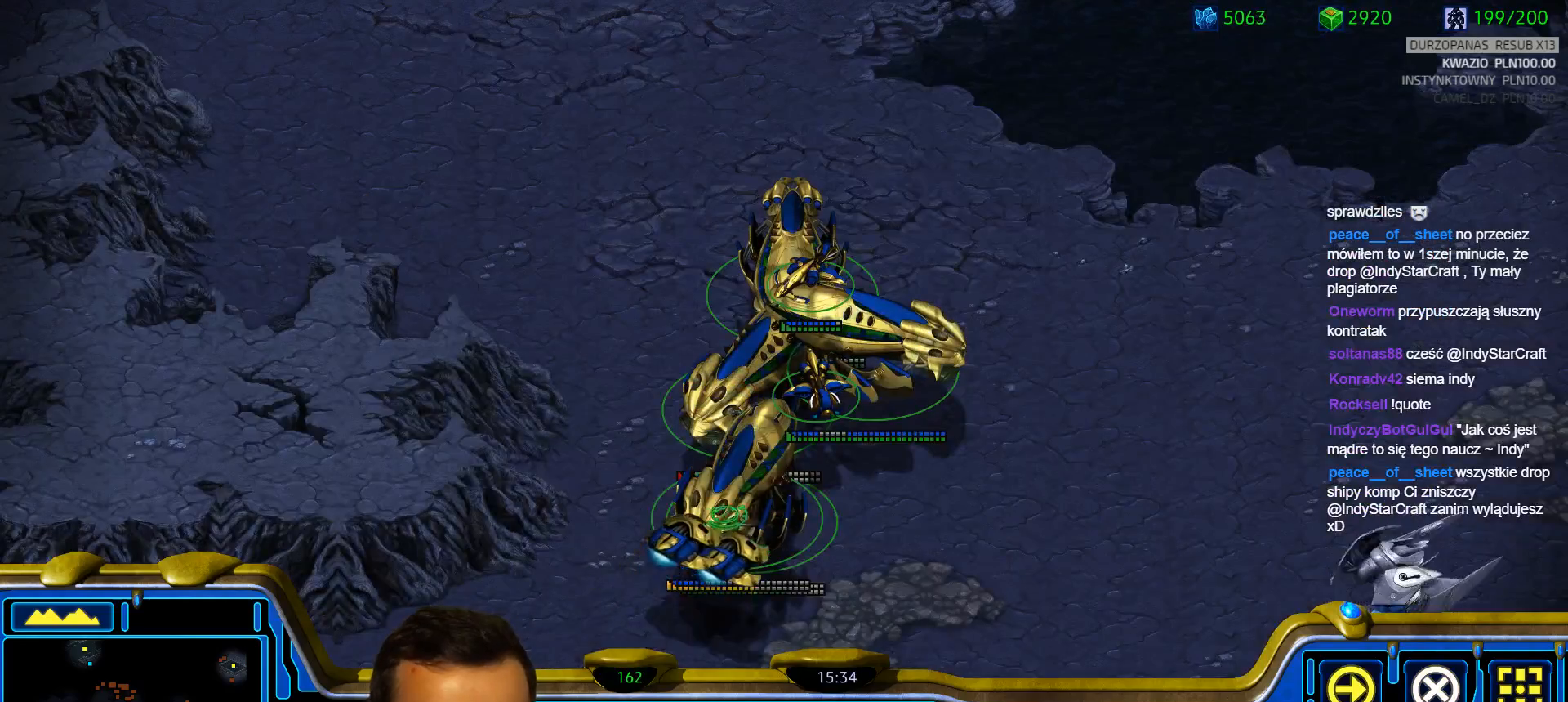
{"keys": ["1"], "events": [[183, "3", "down"], [283, "3", "up"], [367, "3", "down"], [467, "1", "down"], [467, "3", "up"]]}
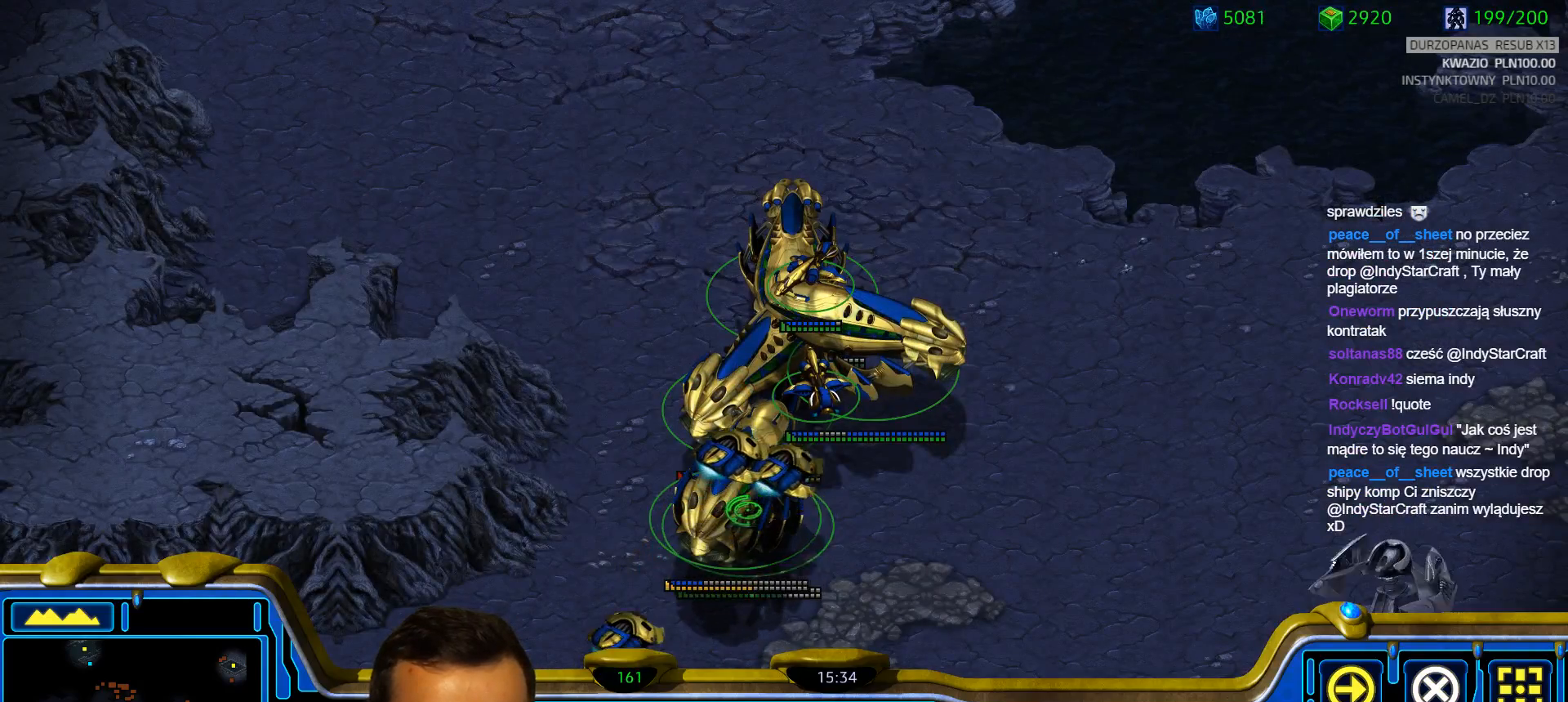
{"keys": [], "events": [[100, "3", "down"], [150, "3", "up"], [250, "1", "up"], [383, "2", "down"], [483, "2", "up"]]}
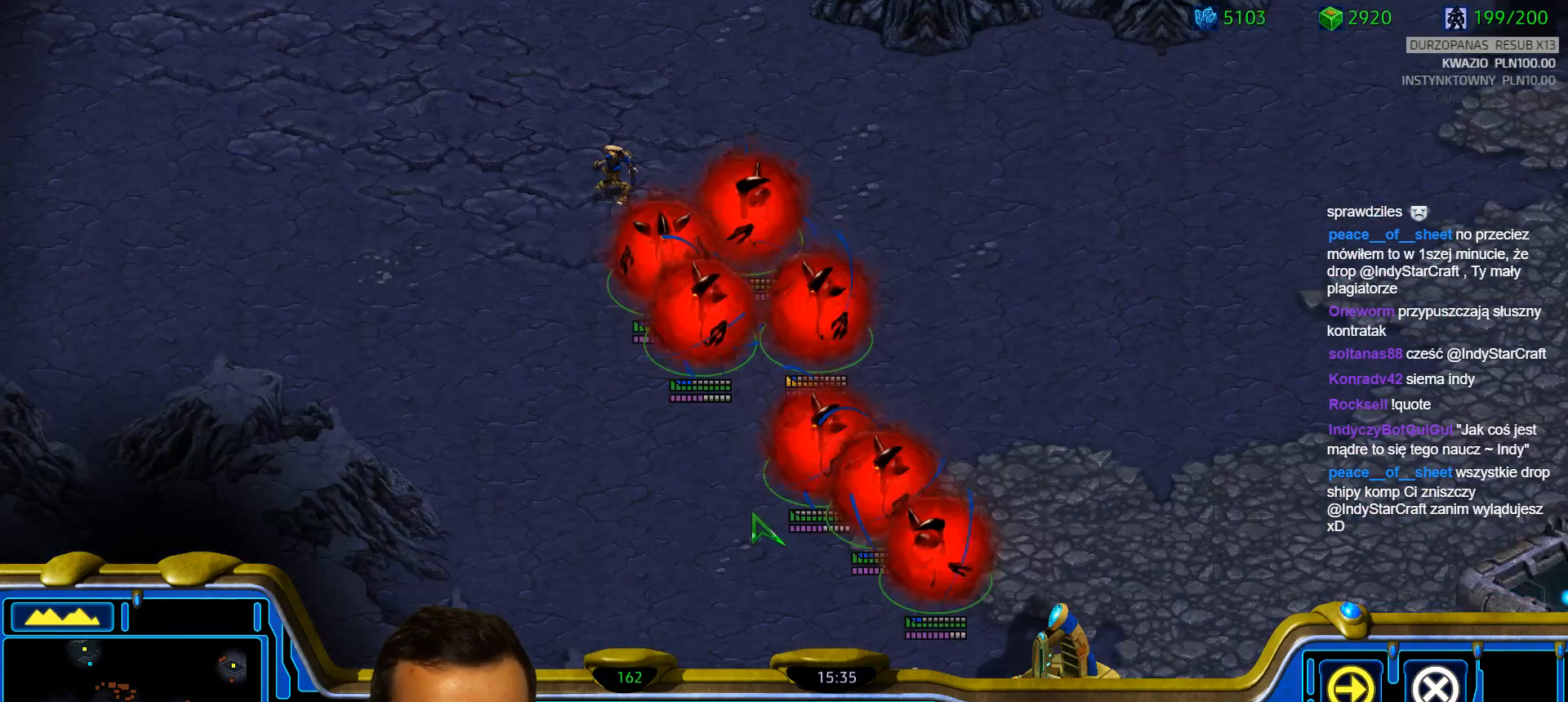
{"keys": ["2"], "events": [[33, "2", "down"], [167, "2", "up"], [400, "1", "down"], [450, "2", "down"], [500, "1", "up"]]}
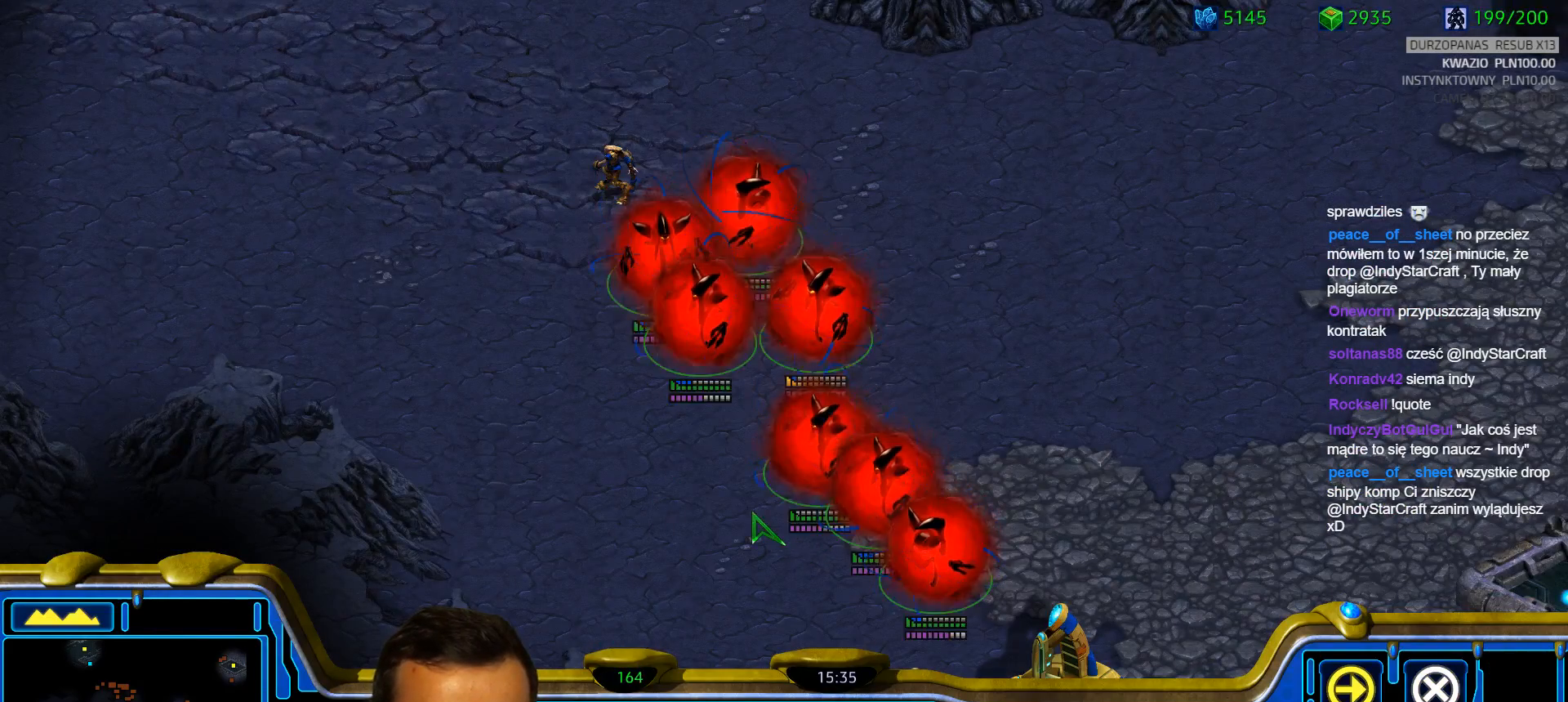
{"keys": [], "events": [[50, "1", "down"], [83, "2", "up"], [133, "1", "up"], [133, "2", "down"], [183, "1", "down"], [233, "2", "up"], [283, "1", "up"], [283, "2", "down"], [417, "2", "up"]]}
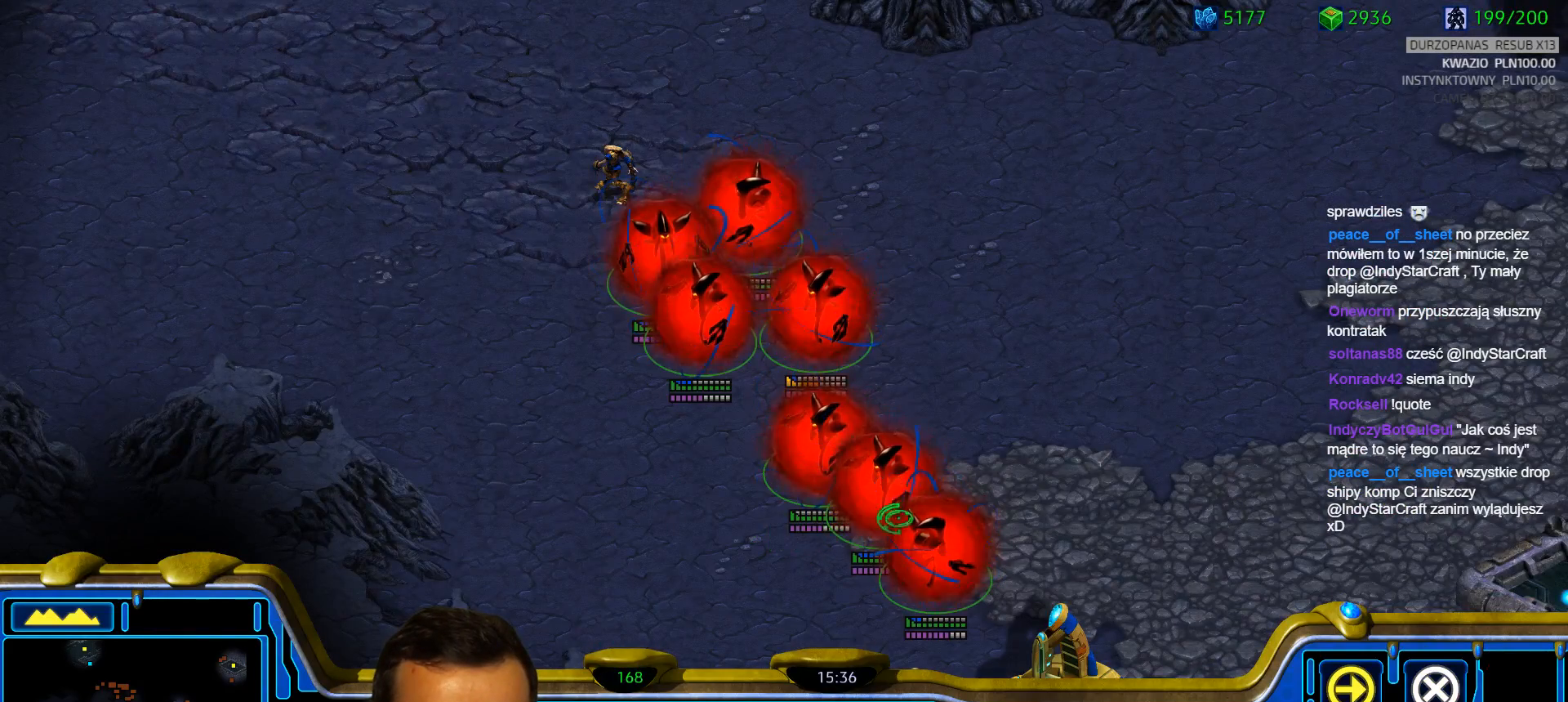
{"keys": ["ctrl"], "events": [[17, "ctrl", "down"], [383, "2", "down"], [433, "2", "up"]]}
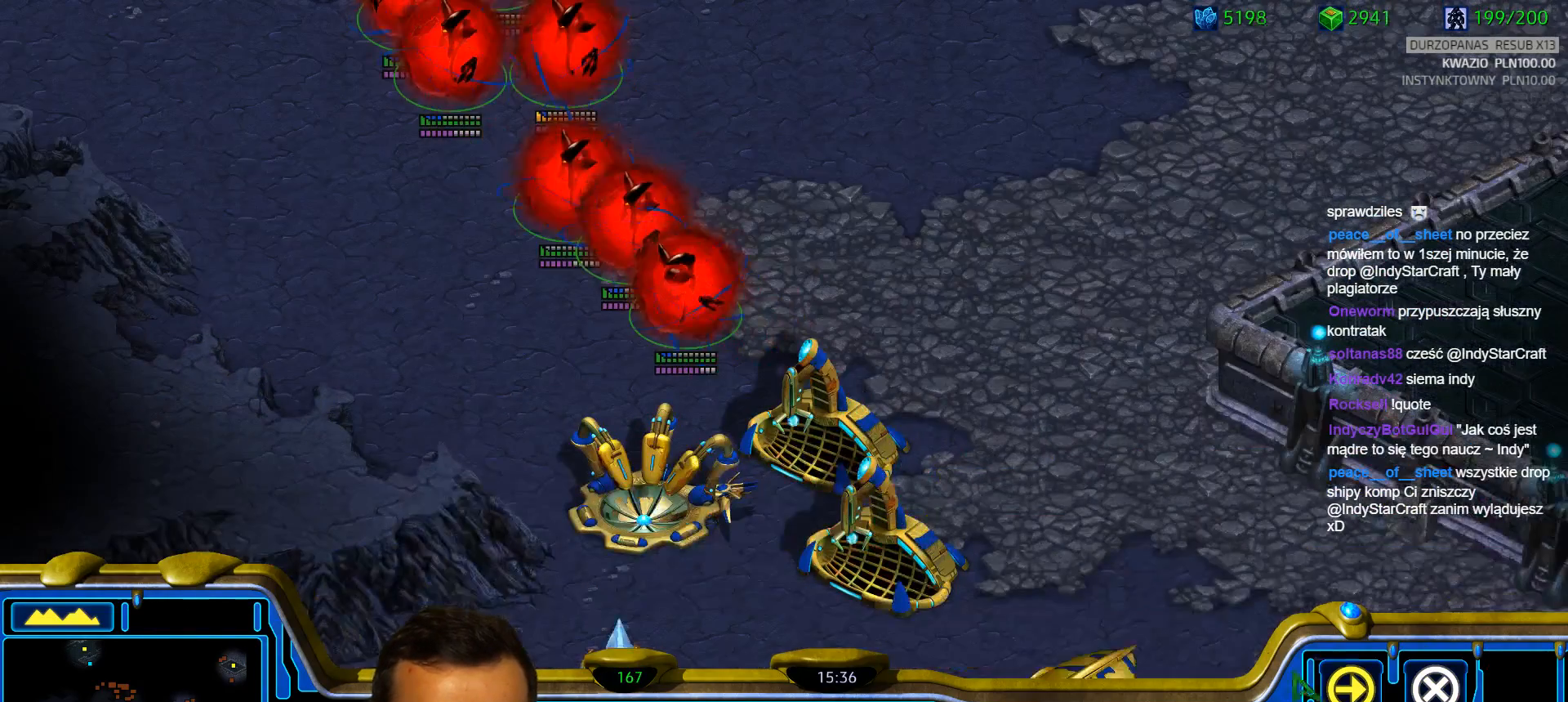
{"keys": ["1", "2"], "events": [[33, "2", "down"], [117, "2", "up"], [117, "ctrl", "up"], [400, "1", "down"], [500, "2", "down"]]}
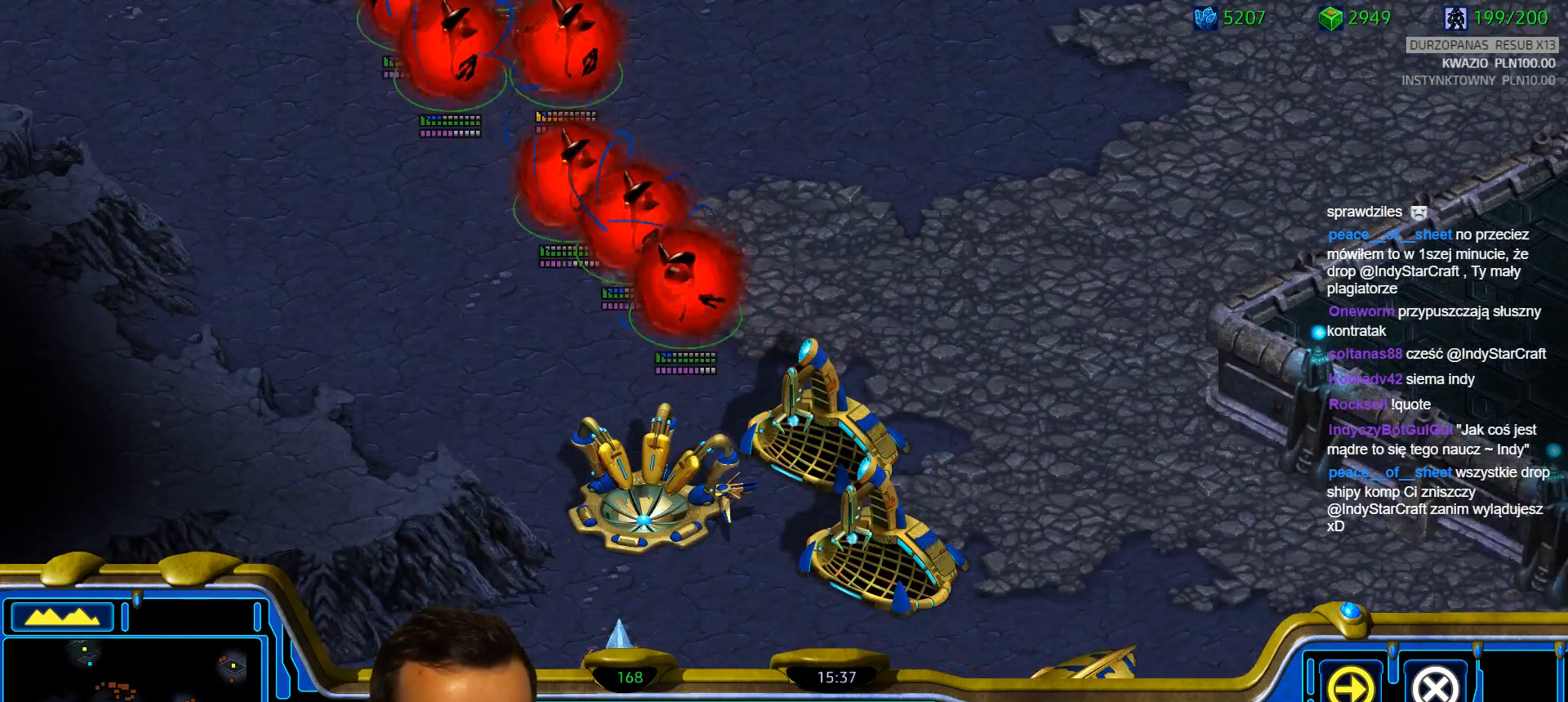
{"keys": [], "events": [[83, "2", "up"], [133, "1", "up"], [133, "2", "down"], [283, "2", "up"]]}
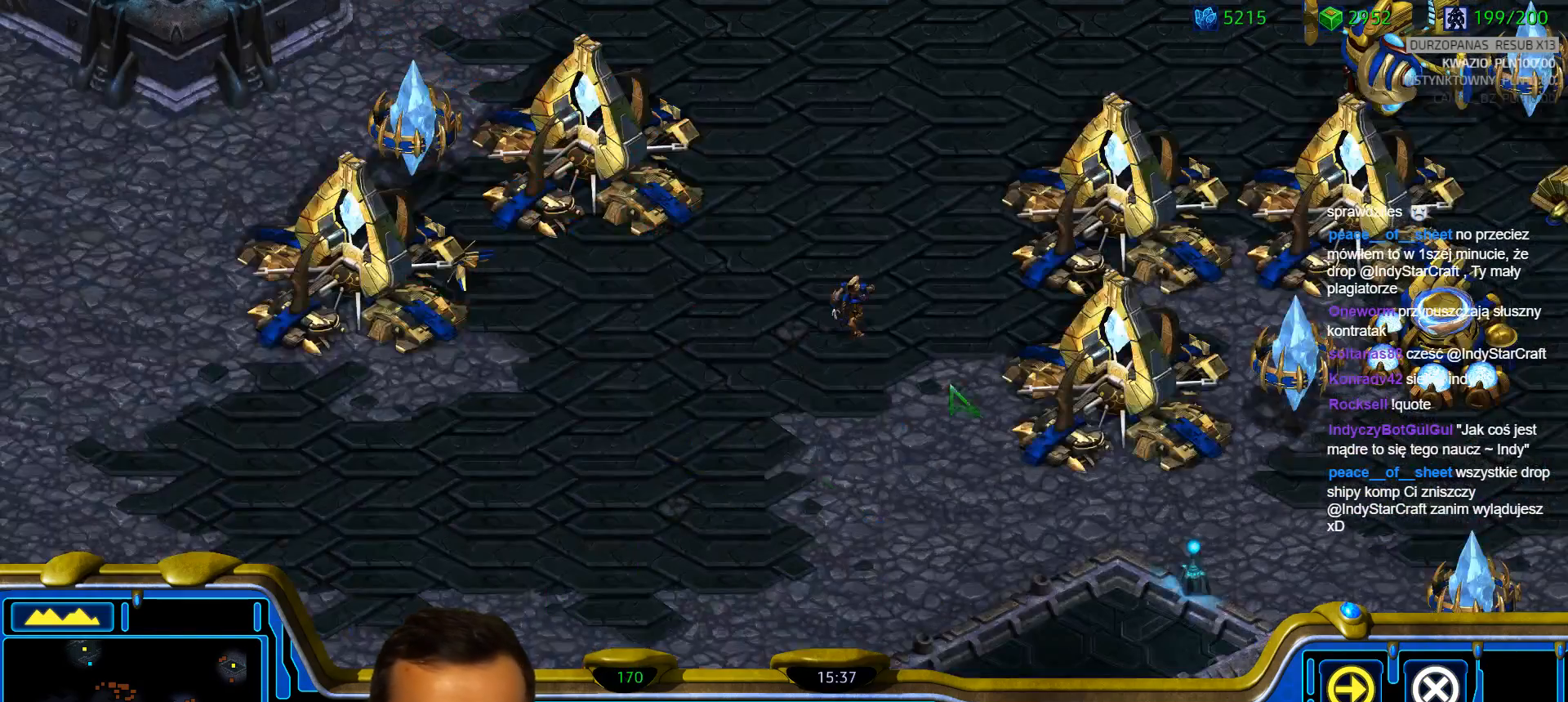
{"keys": ["q"], "events": [[250, "q", "down"], [333, "q", "up"], [433, "q", "down"]]}
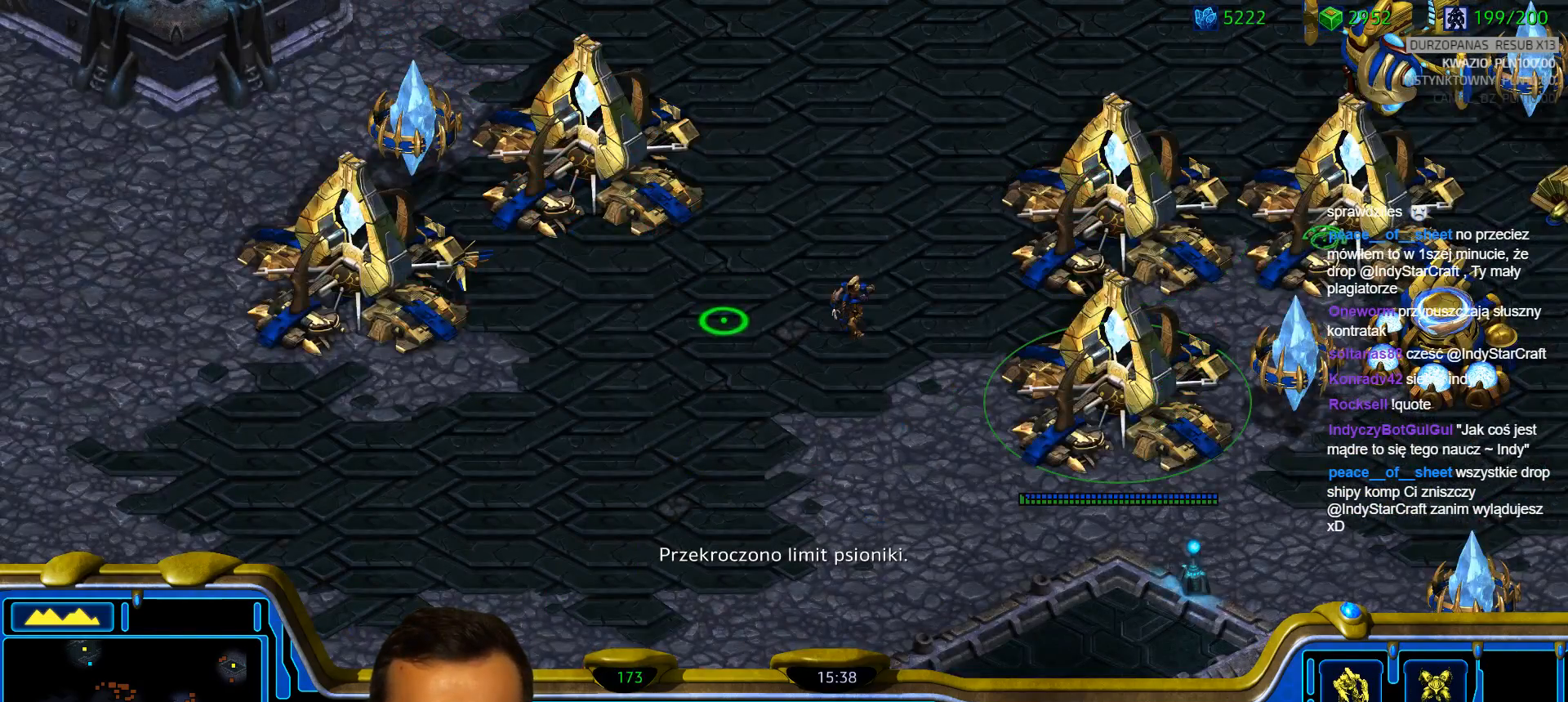
{"keys": ["q"], "events": [[33, "q", "up"], [267, "q", "down"], [350, "q", "up"], [500, "q", "down"]]}
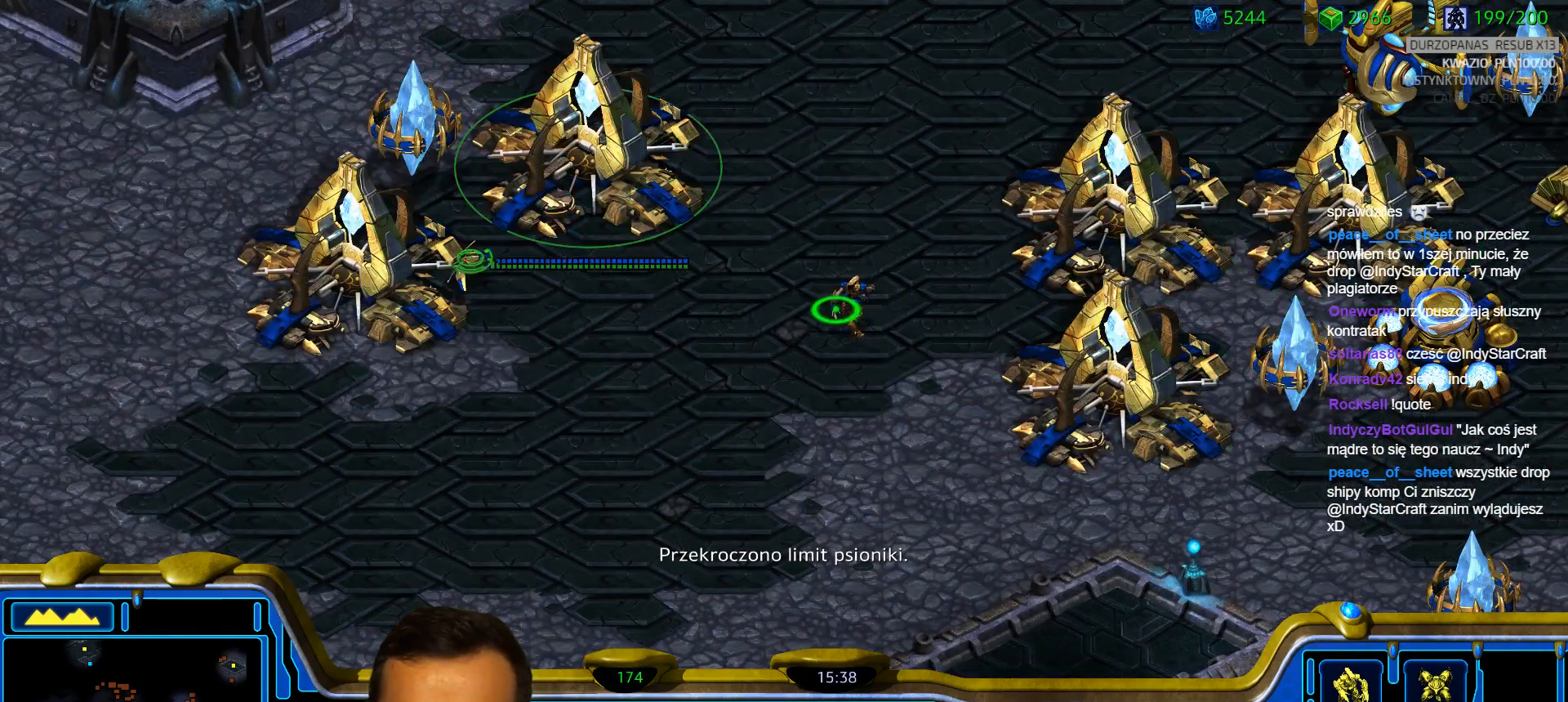
{"keys": [], "events": [[50, "q", "up"], [133, "q", "down"], [283, "q", "up"]]}
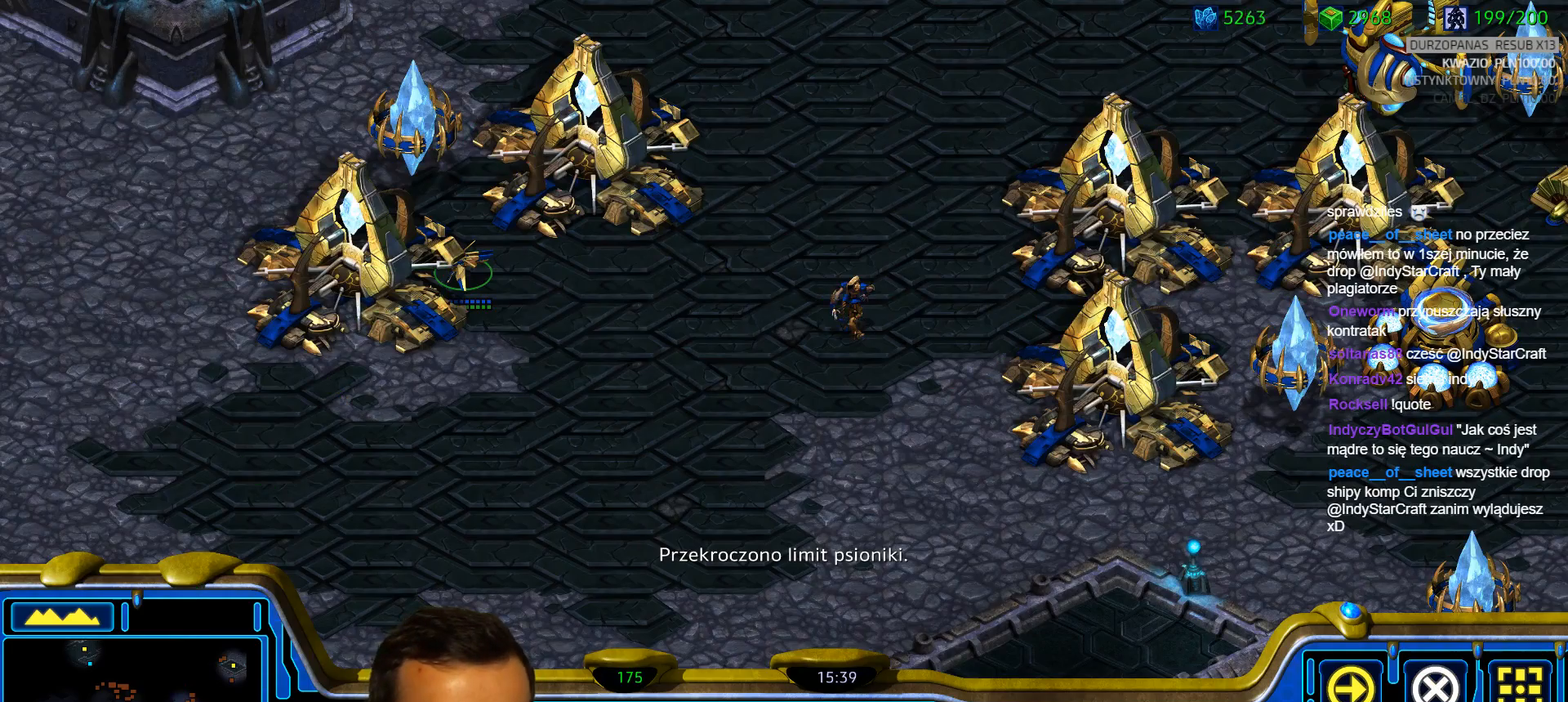
{"keys": [], "events": []}
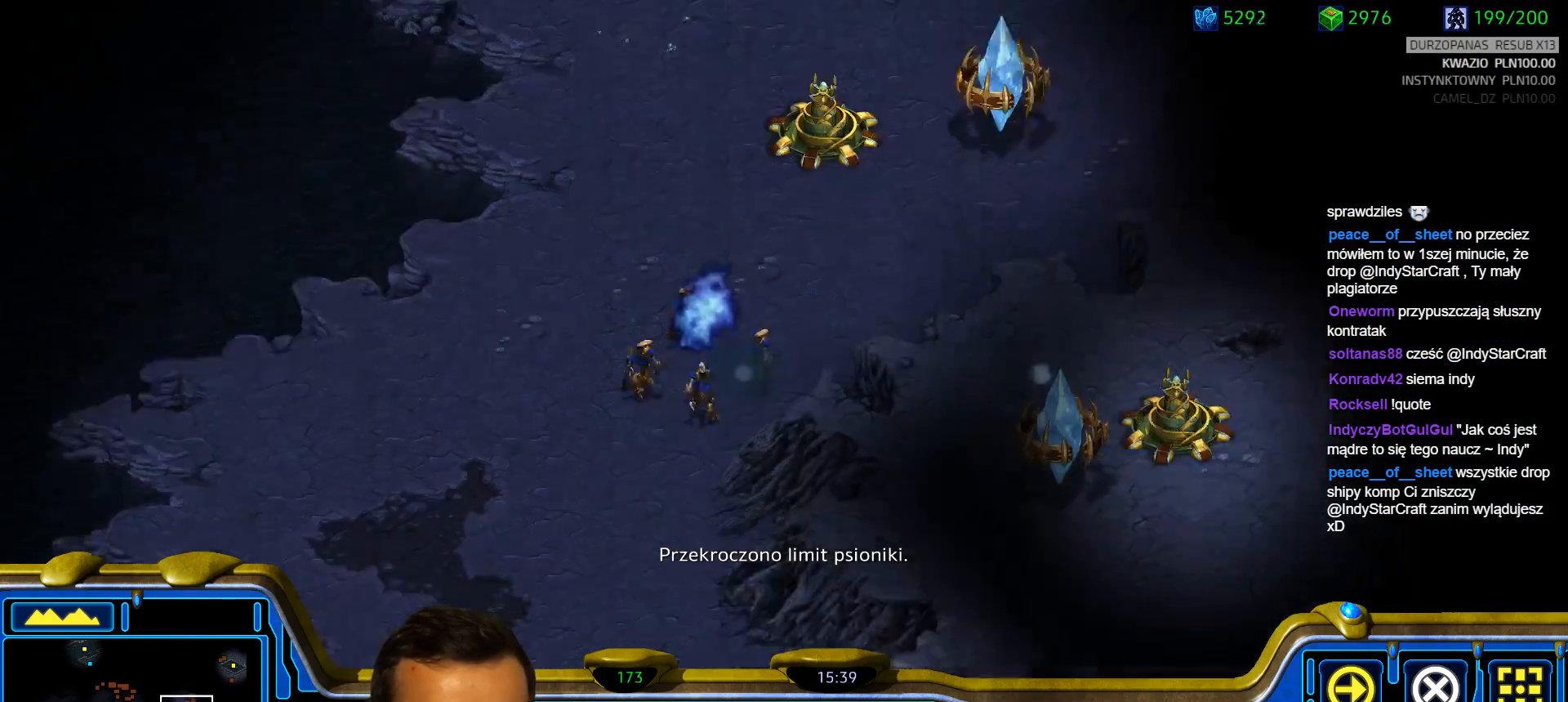
{"keys": ["2"], "events": [[267, "1", "down"], [350, "1", "up"], [350, "2", "down"], [383, "2", "up"], [400, "1", "down"], [450, "1", "up"], [450, "2", "down"]]}
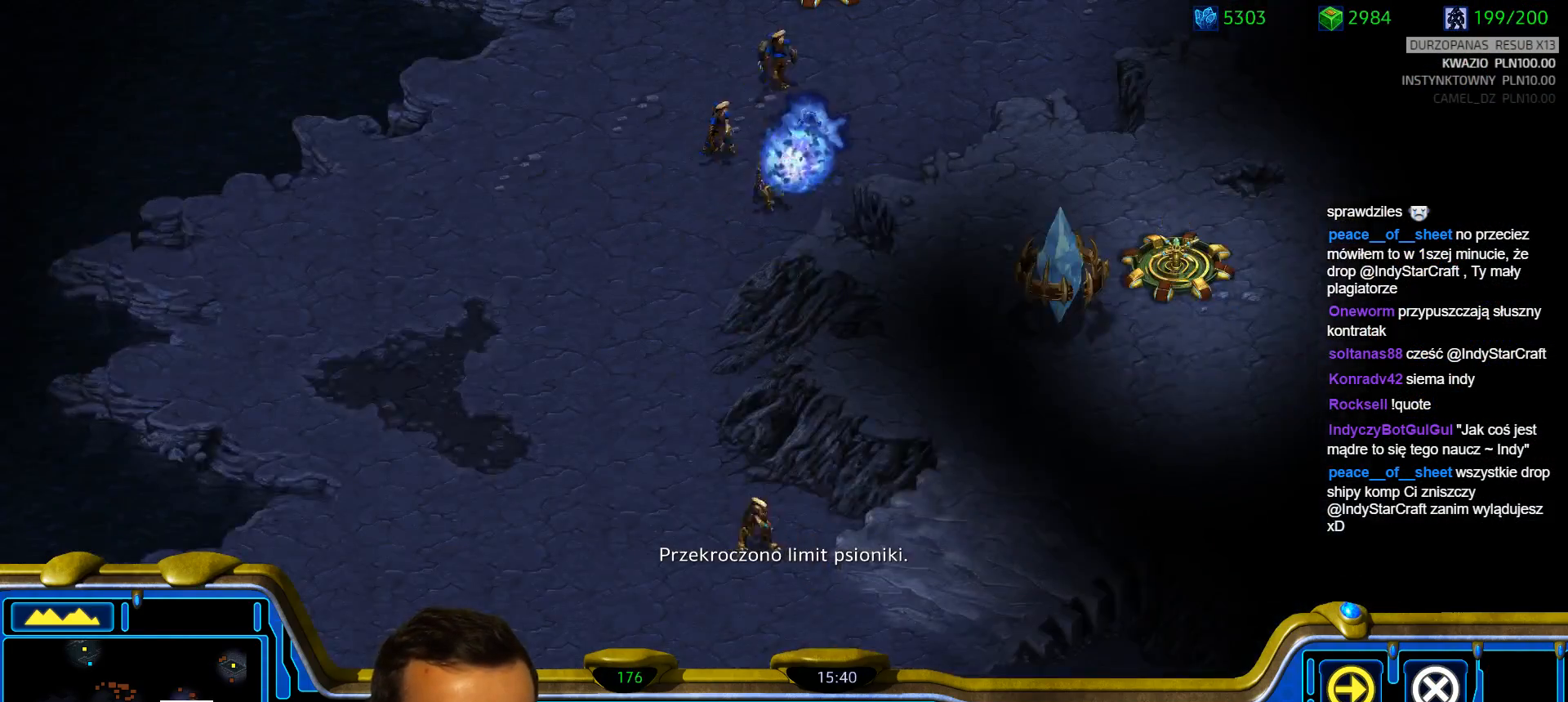
{"keys": [], "events": [[83, "2", "up"]]}